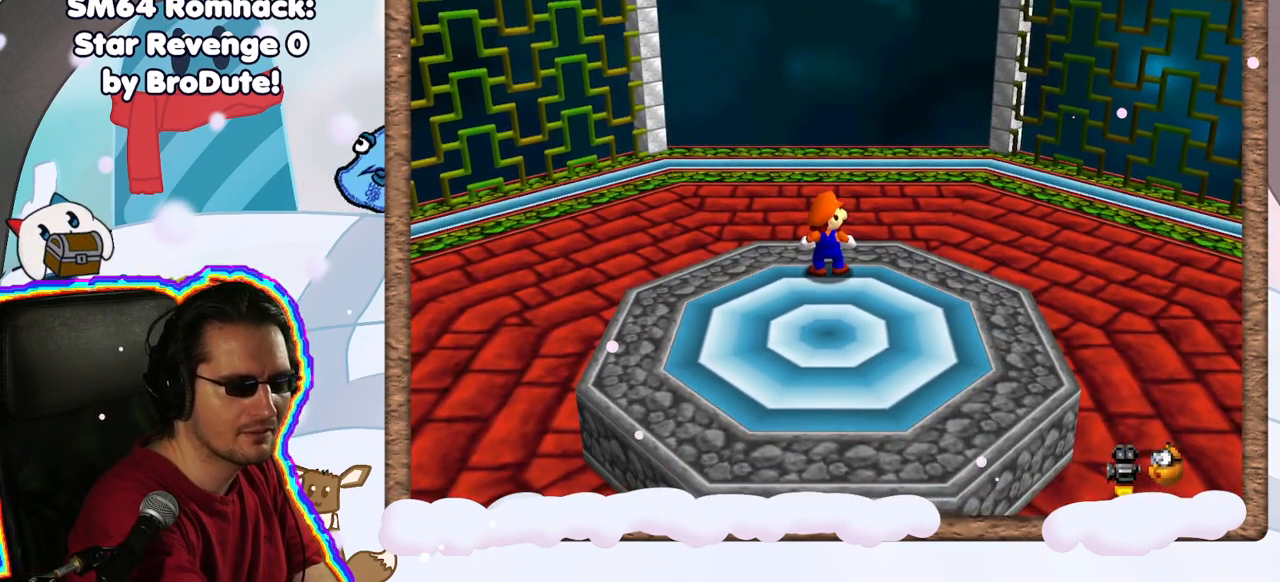
Gameplay with a controller (Nintendo layout); each line is a JSON object with the inputs held at the frame after it (dt_ms = milliseconds from this image to that frame). "events" lists button and stick changes between this image and that frame as [ms after this image, input, new state], when the widget could be followed in between. Not read: L3 R3.
{"dt_ms": 500, "buttons": [], "left_stick": "center", "events": []}
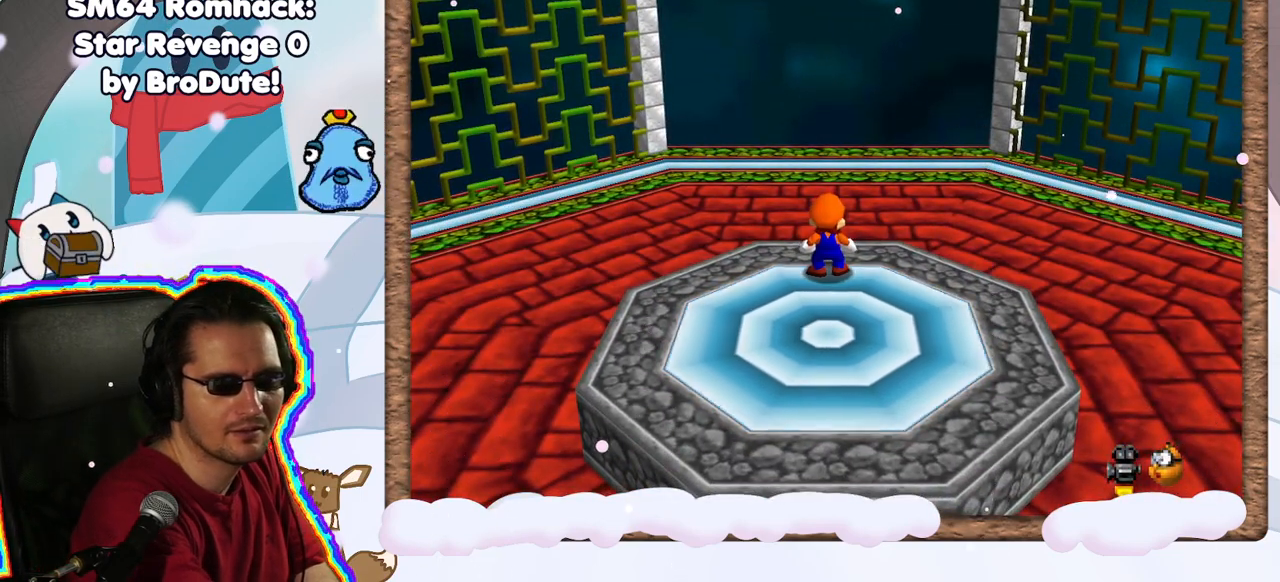
{"dt_ms": 500, "buttons": [], "left_stick": "center", "events": []}
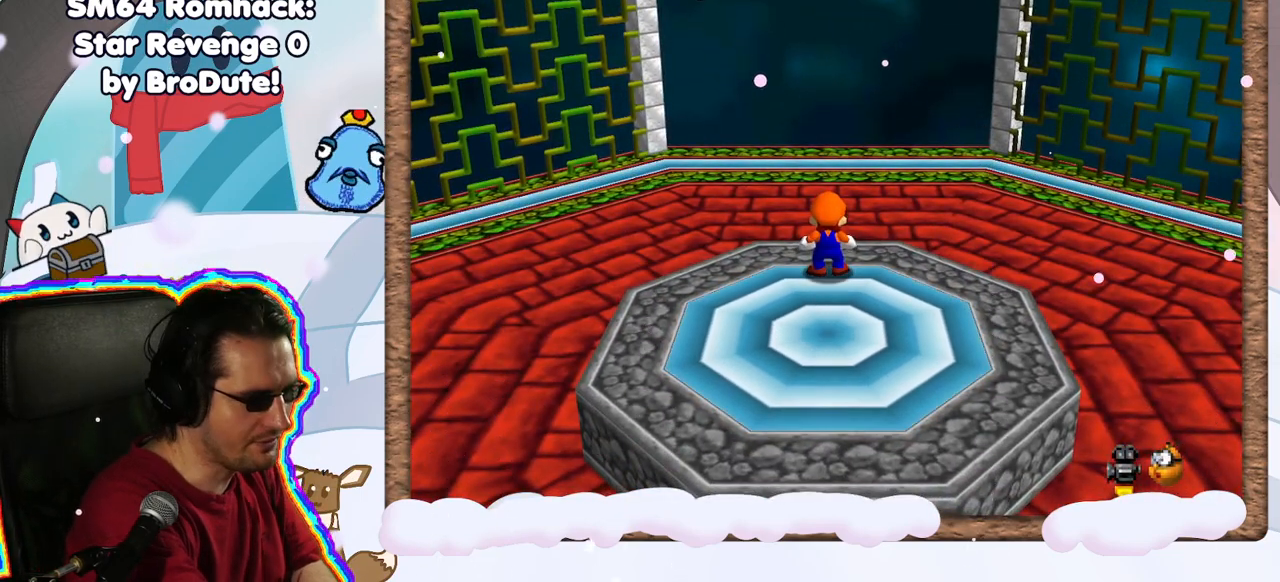
{"dt_ms": 500, "buttons": [], "left_stick": "center", "events": [[200, "C_LEFT", "down"], [250, "C_LEFT", "up"]]}
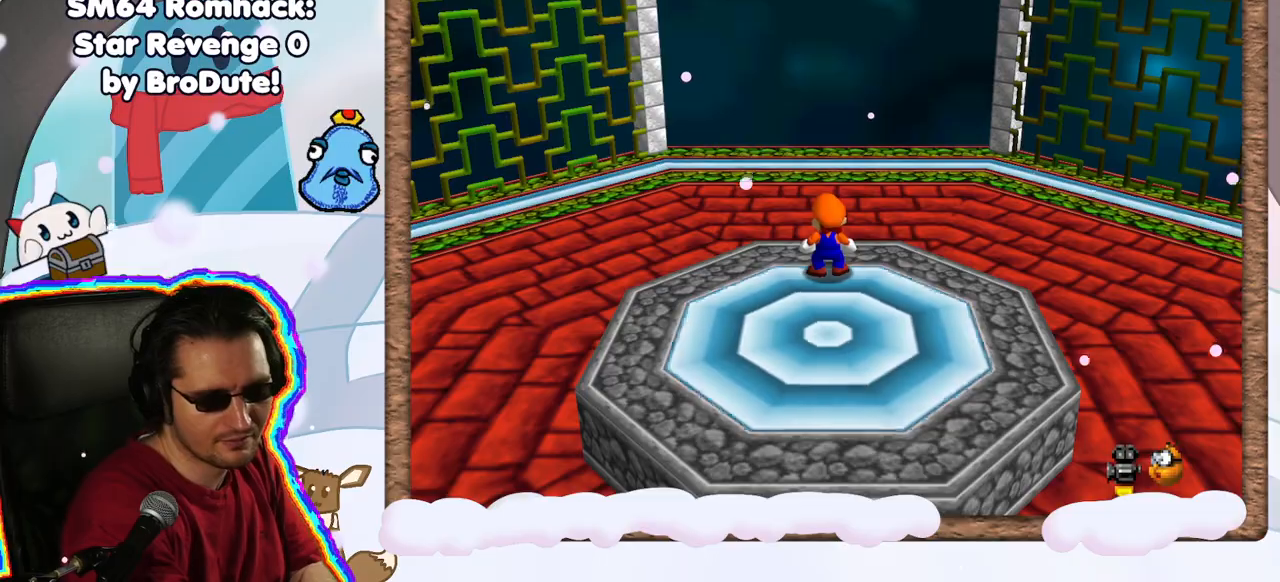
{"dt_ms": 500, "buttons": [], "left_stick": "center", "events": []}
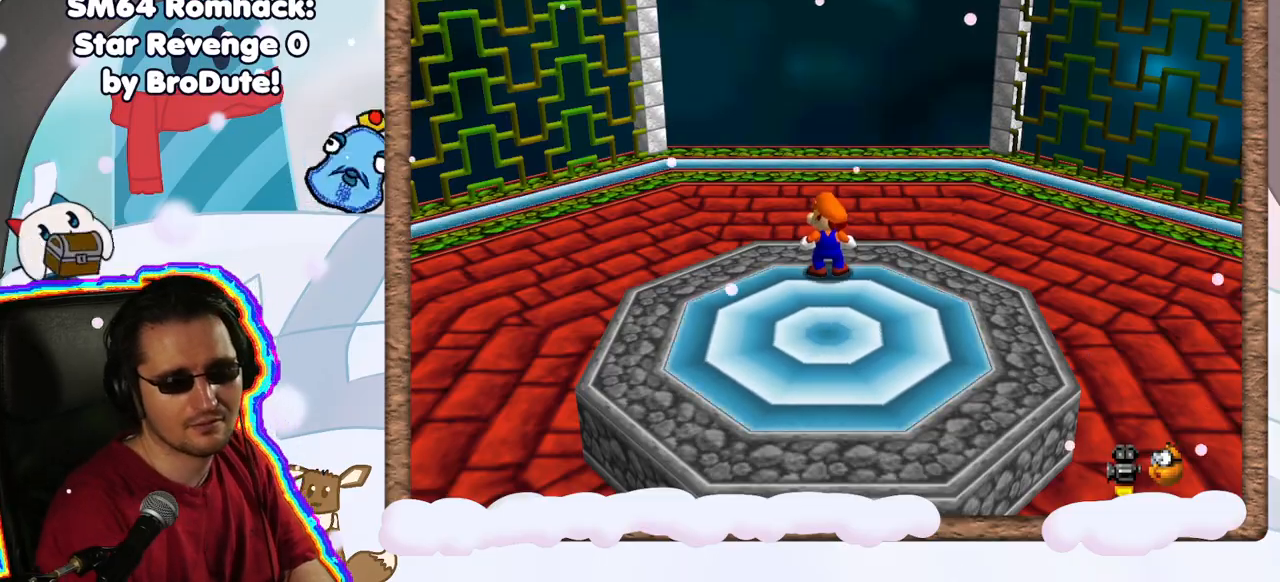
{"dt_ms": 500, "buttons": [], "left_stick": "up-left", "events": [[100, "left_stick", "left"], [467, "left_stick", "up-left"]]}
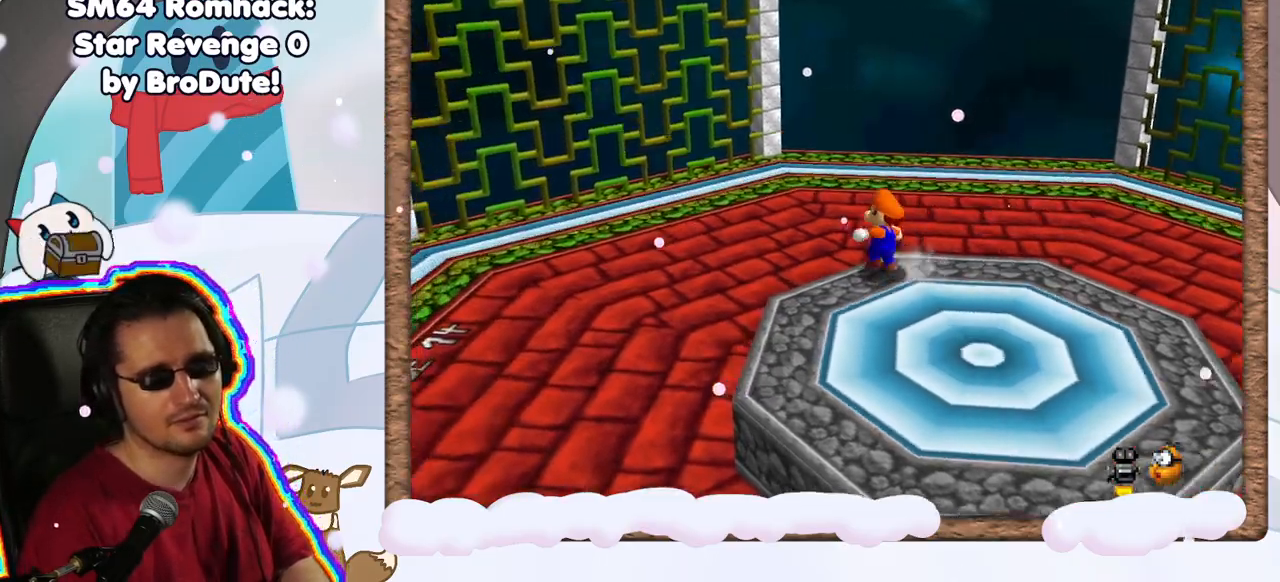
{"dt_ms": 500, "buttons": ["C_LEFT"], "left_stick": "up", "events": [[200, "C_LEFT", "down"], [300, "C_LEFT", "up"], [417, "C_LEFT", "down"], [417, "left_stick", "up"]]}
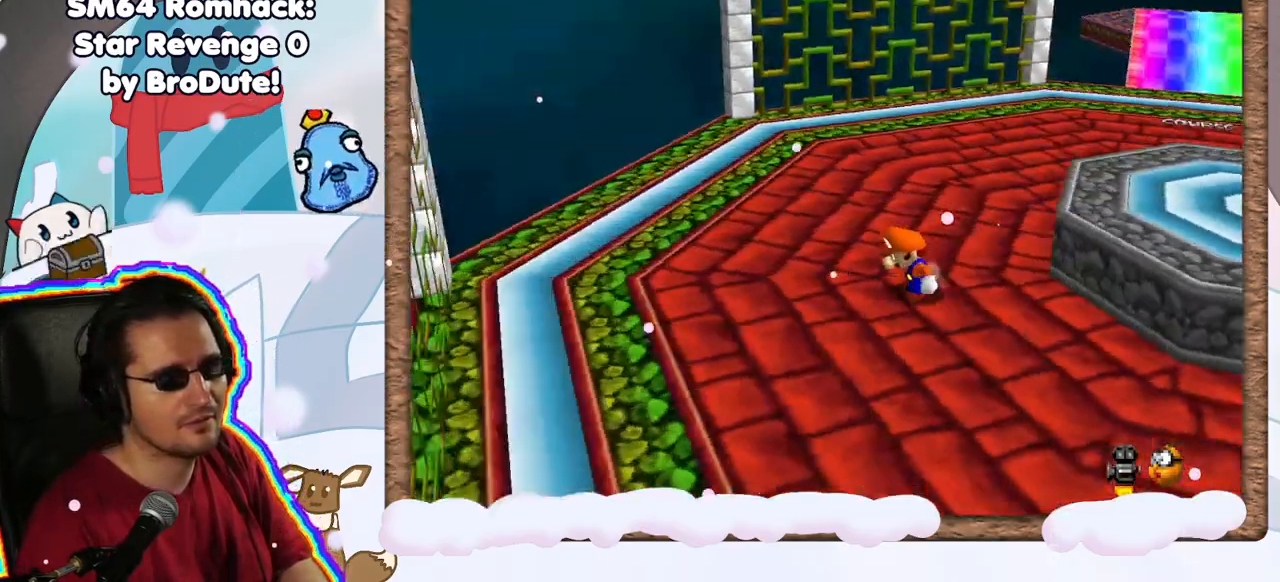
{"dt_ms": 500, "buttons": [], "left_stick": "up-left", "events": [[17, "C_LEFT", "up"], [167, "C_LEFT", "down"], [267, "C_LEFT", "up"], [317, "left_stick", "up-left"], [450, "C_LEFT", "down"], [467, "C_LEFT", "up"]]}
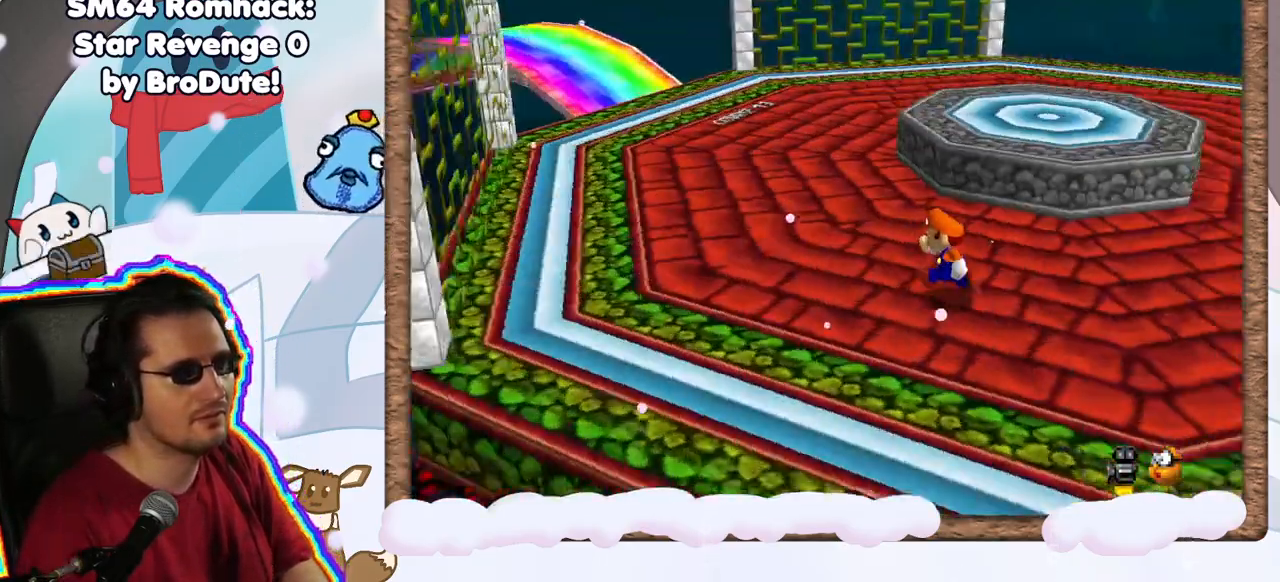
{"dt_ms": 500, "buttons": ["C_RIGHT"], "left_stick": "up", "events": [[283, "C_RIGHT", "down"], [400, "C_RIGHT", "up"], [400, "left_stick", "up"], [500, "C_RIGHT", "down"]]}
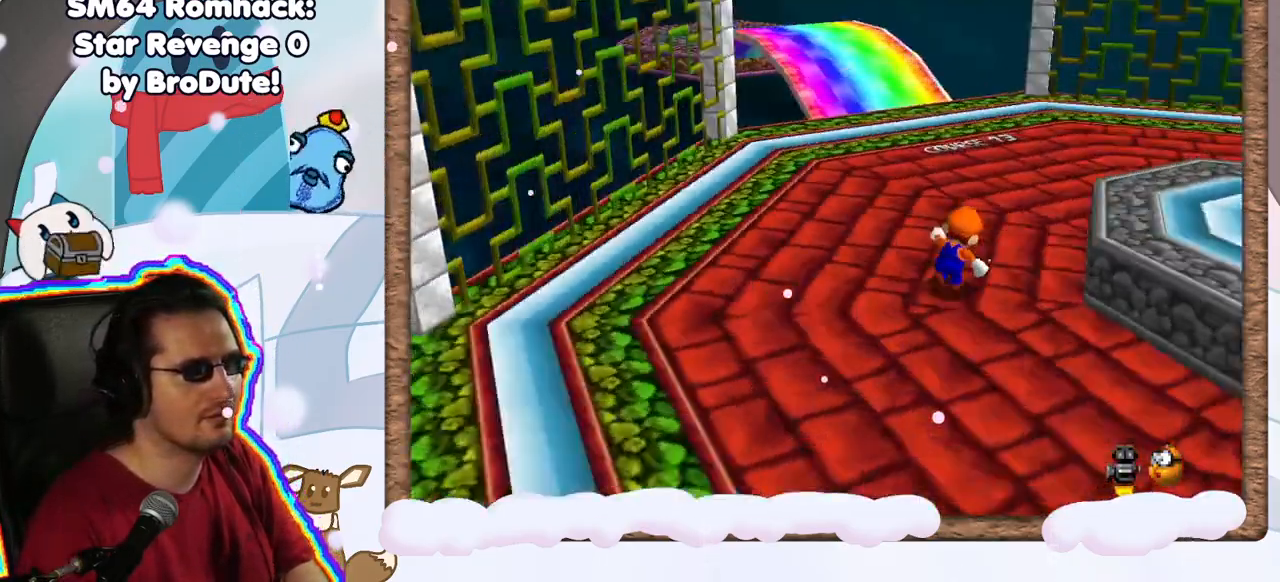
{"dt_ms": 500, "buttons": [], "left_stick": "up-right", "events": [[67, "C_RIGHT", "up"], [167, "left_stick", "up-right"]]}
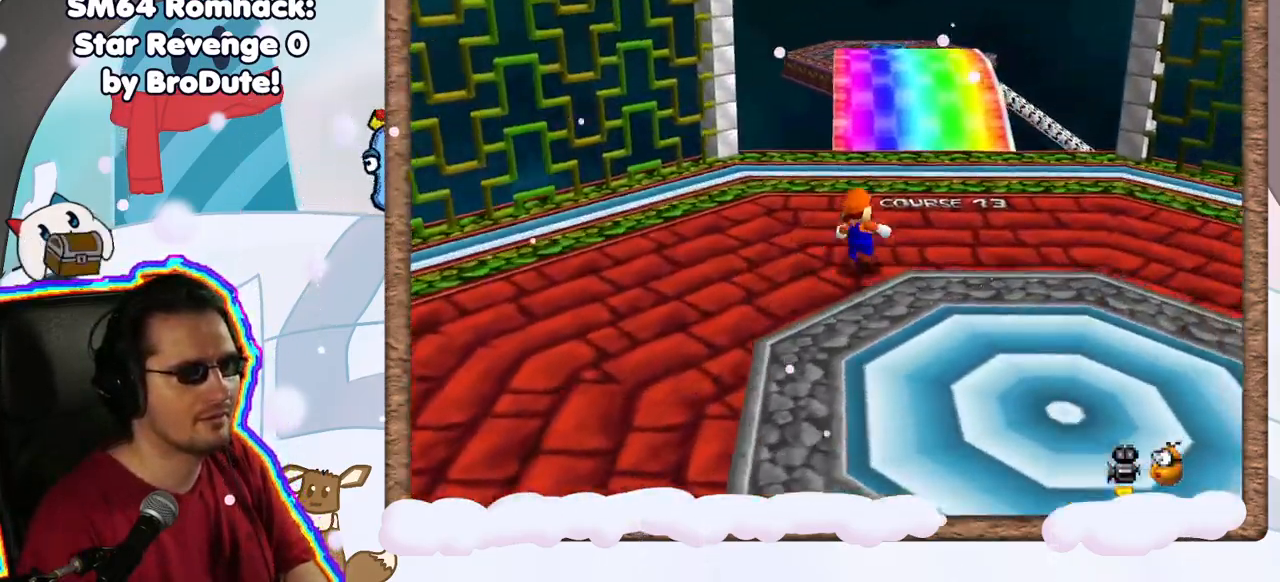
{"dt_ms": 500, "buttons": ["A", "Z"], "left_stick": "up", "events": [[217, "left_stick", "up"], [417, "Z", "down"], [467, "A", "down"]]}
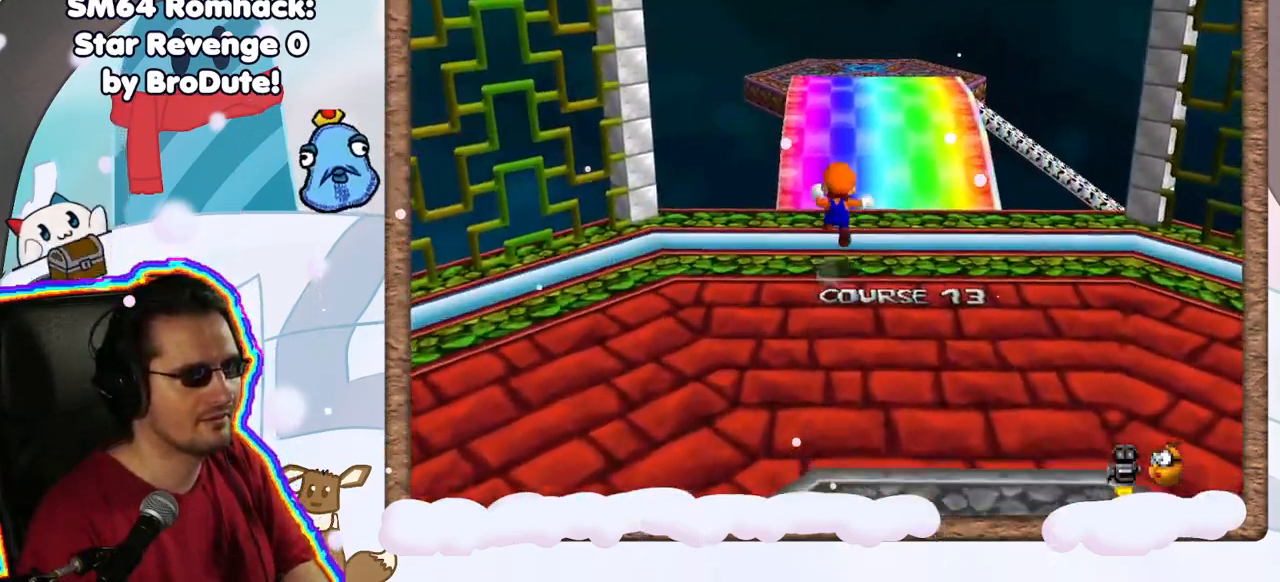
{"dt_ms": 500, "buttons": [], "left_stick": "up", "events": [[100, "Z", "up"], [117, "left_stick", "up-right"], [133, "A", "up"], [467, "left_stick", "up"]]}
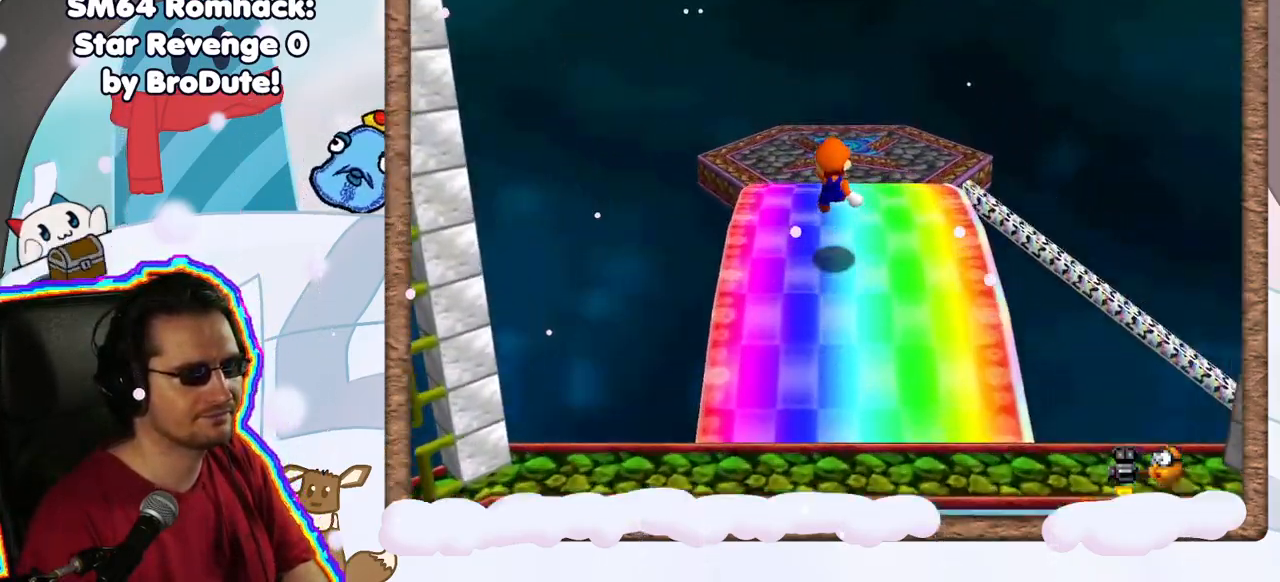
{"dt_ms": 500, "buttons": [], "left_stick": "up", "events": []}
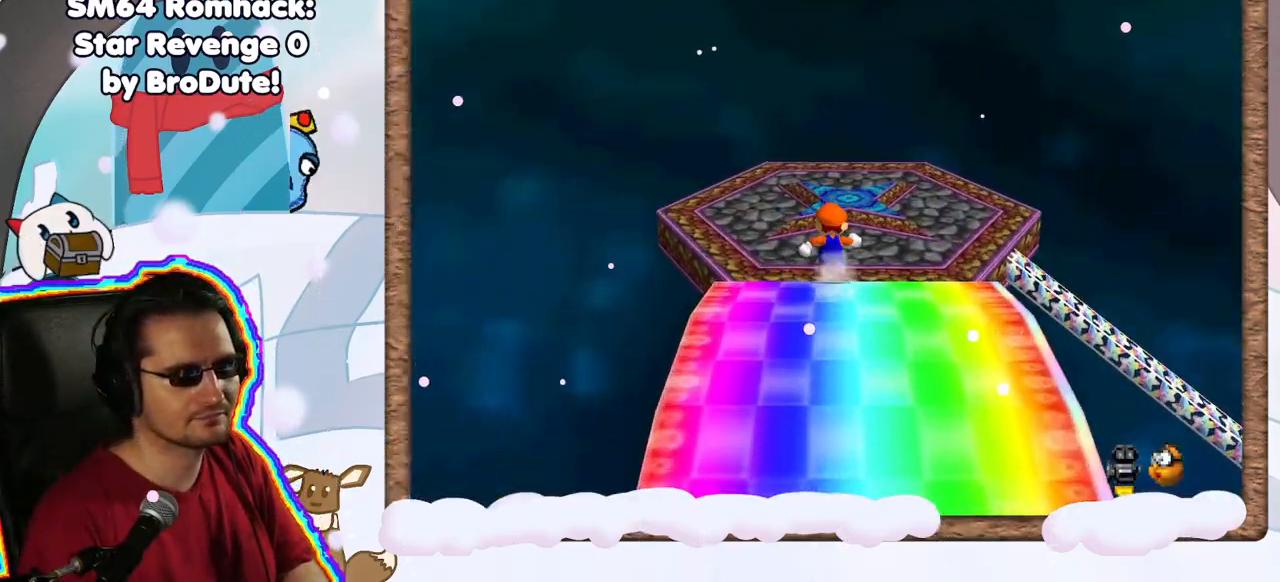
{"dt_ms": 500, "buttons": [], "left_stick": "up", "events": []}
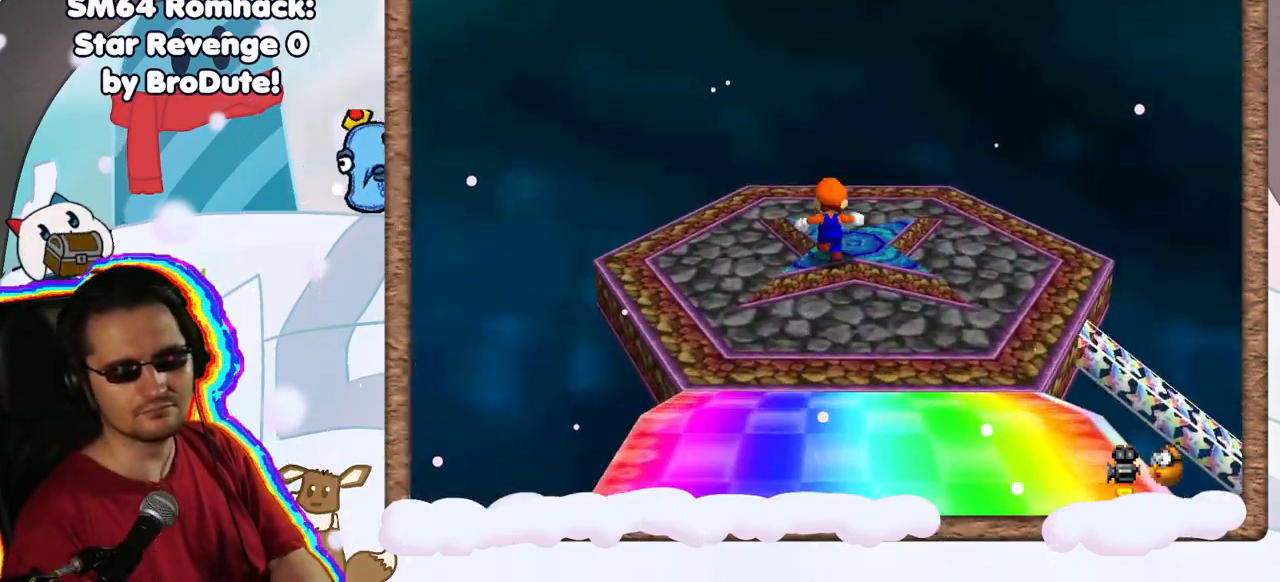
{"dt_ms": 500, "buttons": [], "left_stick": "center", "events": [[117, "left_stick", "up-right"], [300, "left_stick", "center"]]}
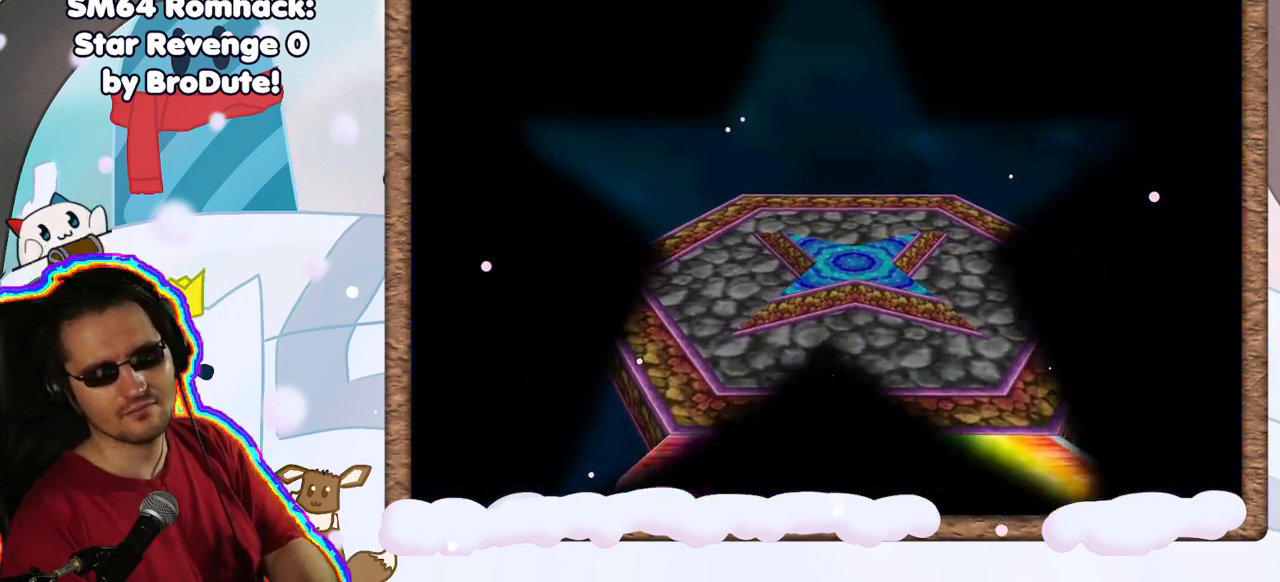
{"dt_ms": 500, "buttons": [], "left_stick": "center", "events": []}
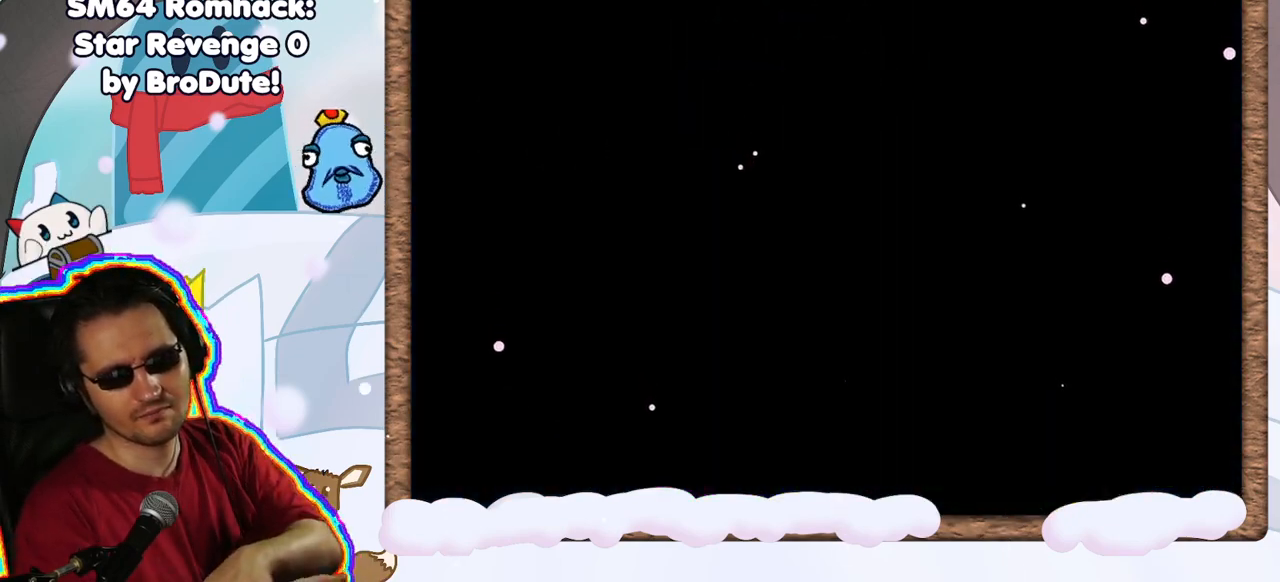
{"dt_ms": 500, "buttons": [], "left_stick": "center", "events": []}
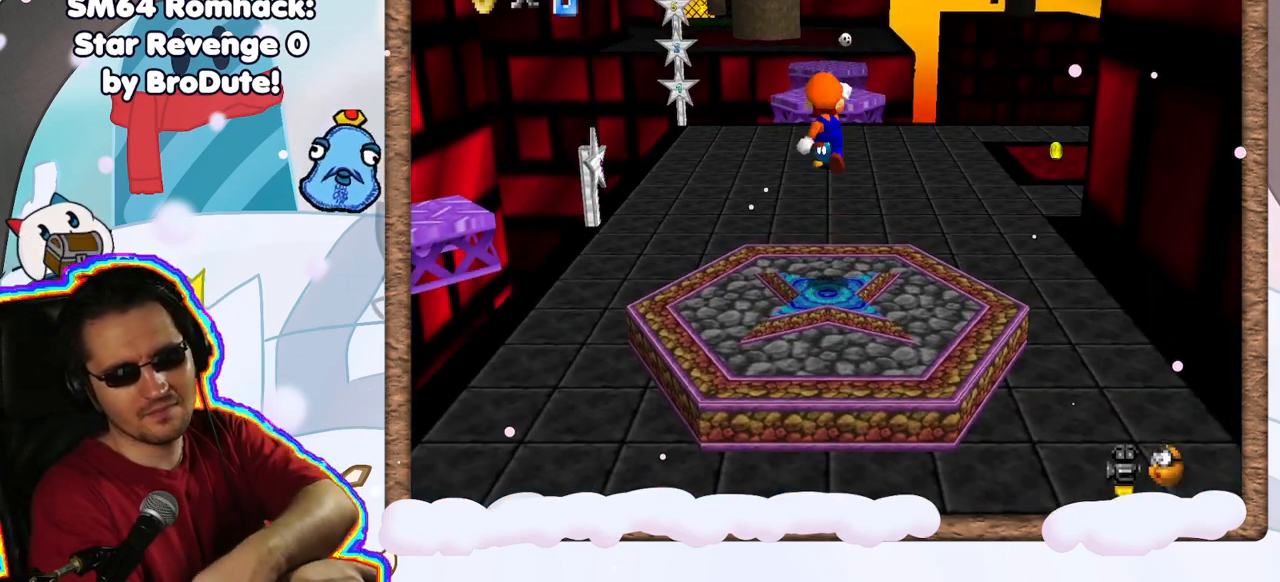
{"dt_ms": 500, "buttons": [], "left_stick": "center", "events": []}
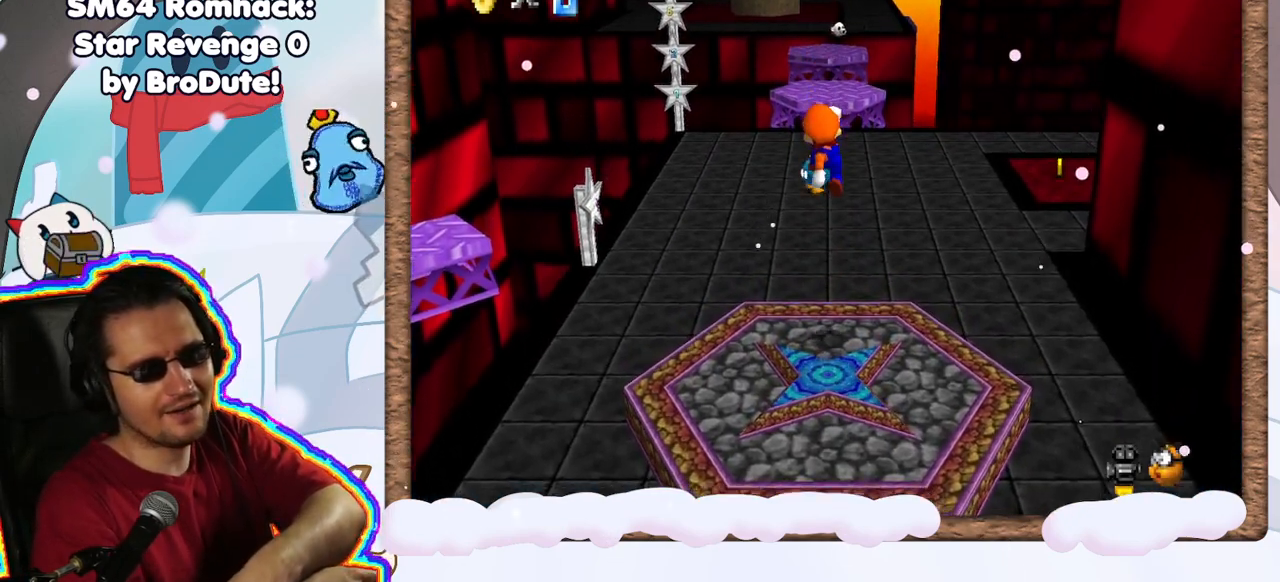
{"dt_ms": 500, "buttons": [], "left_stick": "center", "events": []}
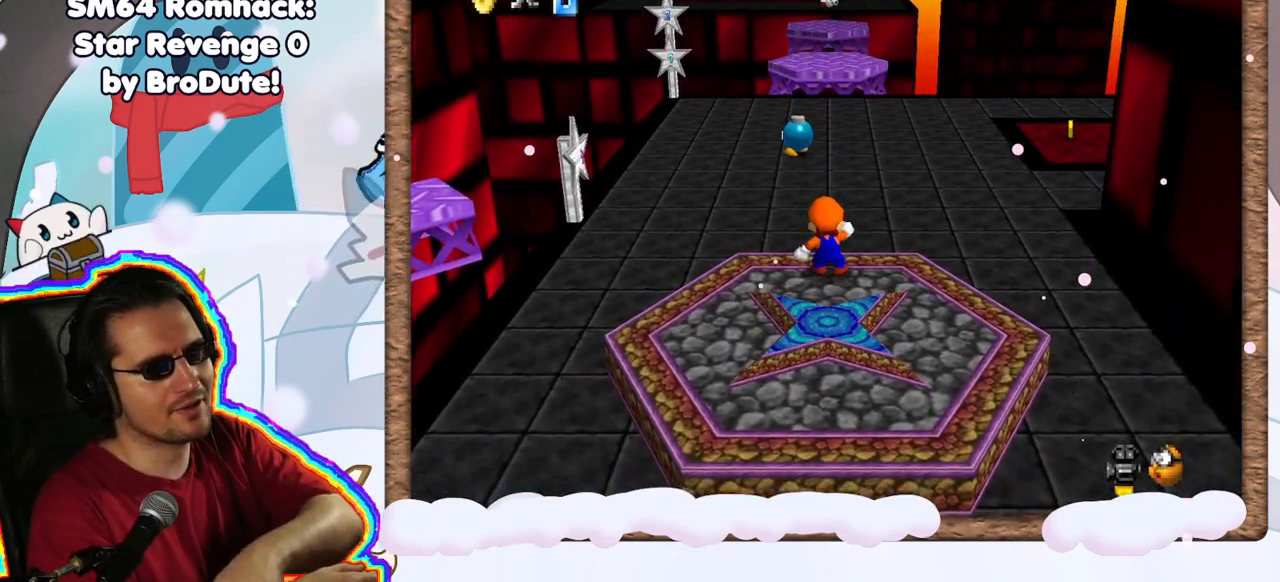
{"dt_ms": 500, "buttons": [], "left_stick": "center", "events": []}
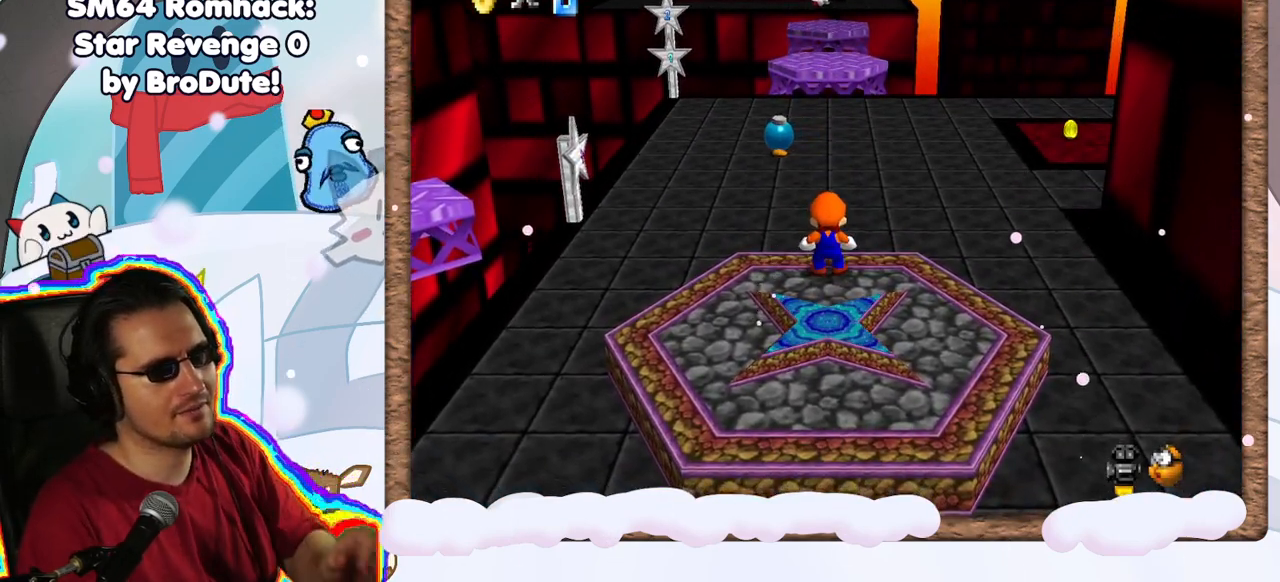
{"dt_ms": 500, "buttons": [], "left_stick": "center", "events": [[100, "C_LEFT", "down"], [200, "C_LEFT", "up"], [350, "C_LEFT", "down"], [433, "C_LEFT", "up"]]}
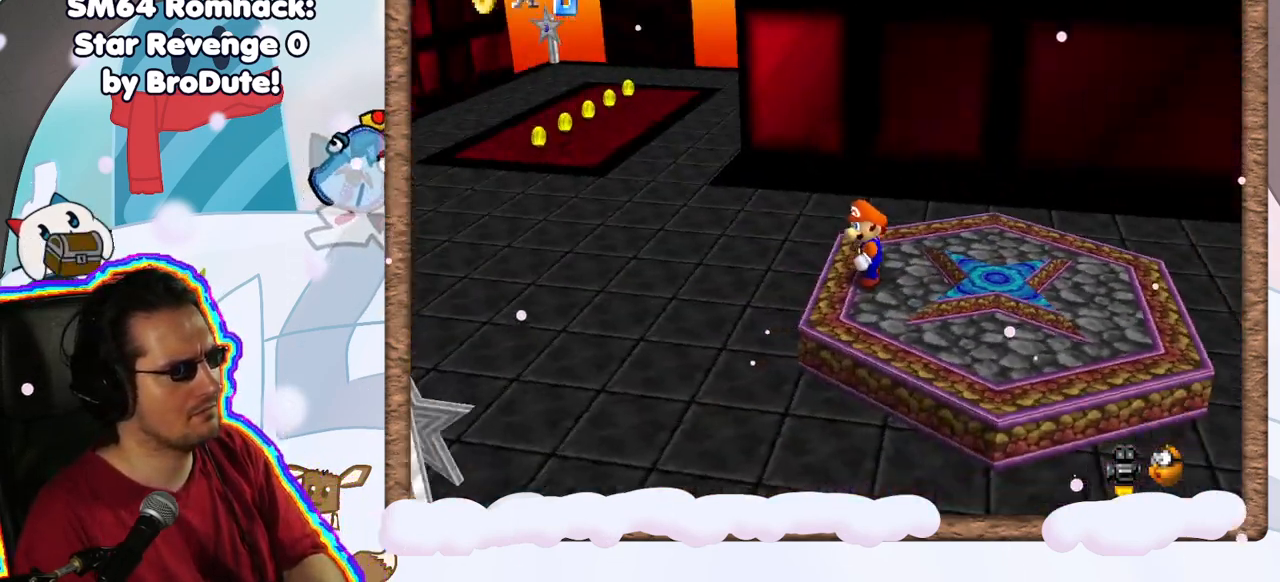
{"dt_ms": 500, "buttons": [], "left_stick": "center", "events": [[83, "C_LEFT", "down"], [150, "C_LEFT", "up"]]}
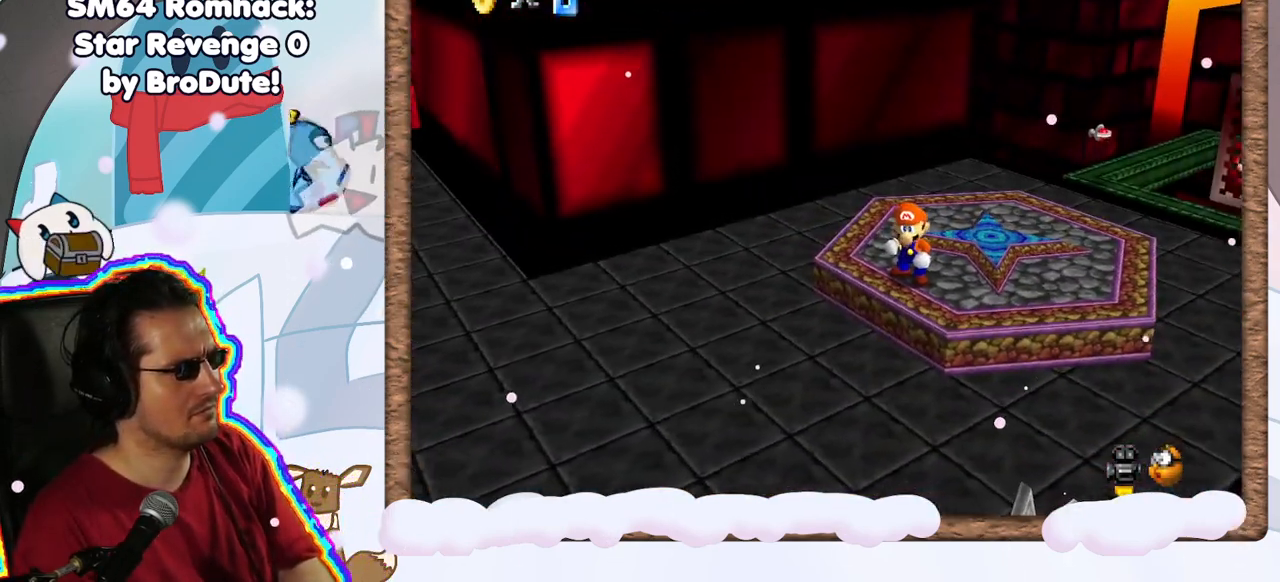
{"dt_ms": 500, "buttons": ["C_RIGHT"], "left_stick": "center", "events": [[483, "C_RIGHT", "down"]]}
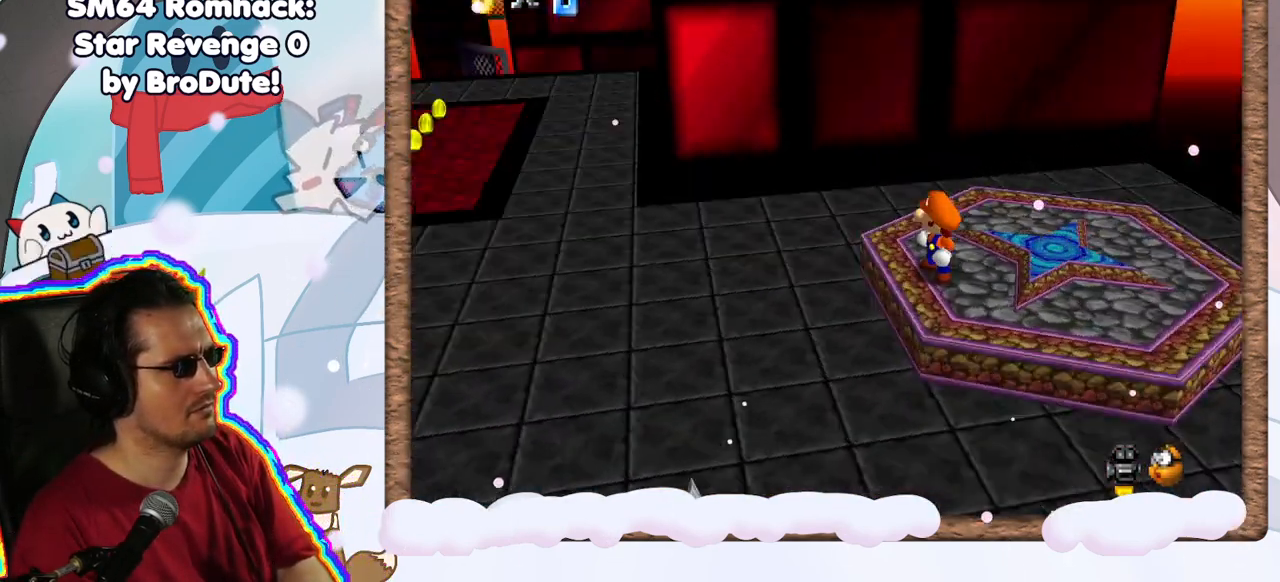
{"dt_ms": 500, "buttons": ["A"], "left_stick": "up-left", "events": [[100, "C_RIGHT", "up"], [267, "left_stick", "up-left"], [367, "A", "down"]]}
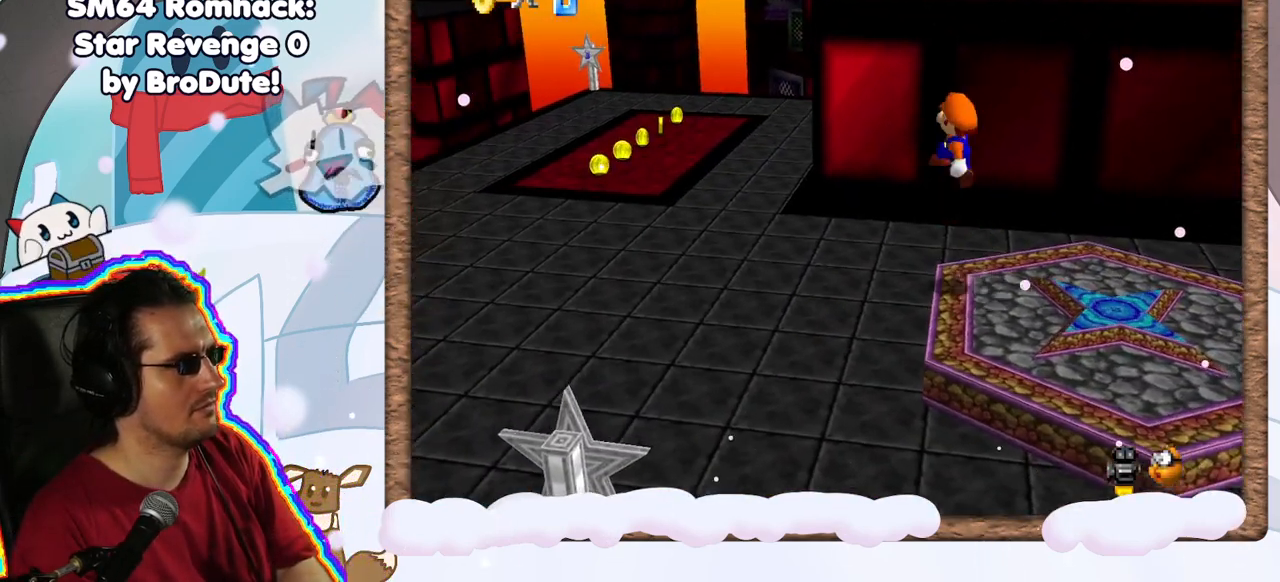
{"dt_ms": 500, "buttons": [], "left_stick": "up-left", "events": [[33, "A", "up"]]}
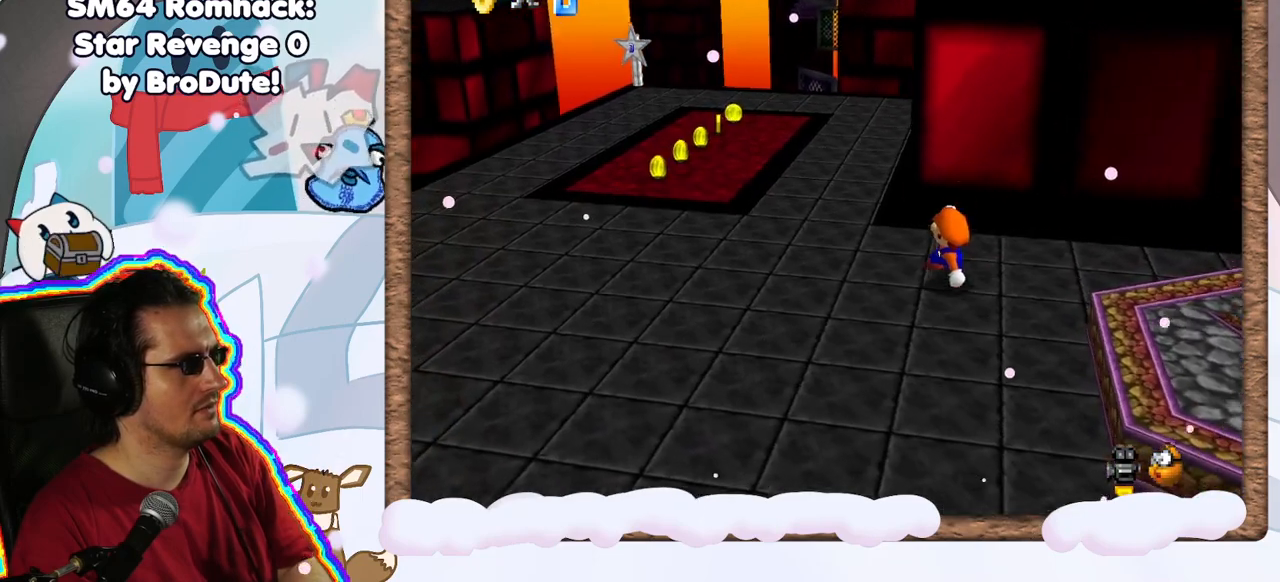
{"dt_ms": 1000, "buttons": [], "left_stick": "up-left", "events": [[450, "DPAD_UP", "down"], [483, "DPAD_UP", "up"], [567, "DPAD_DOWN", "down"], [633, "DPAD_DOWN", "up"]]}
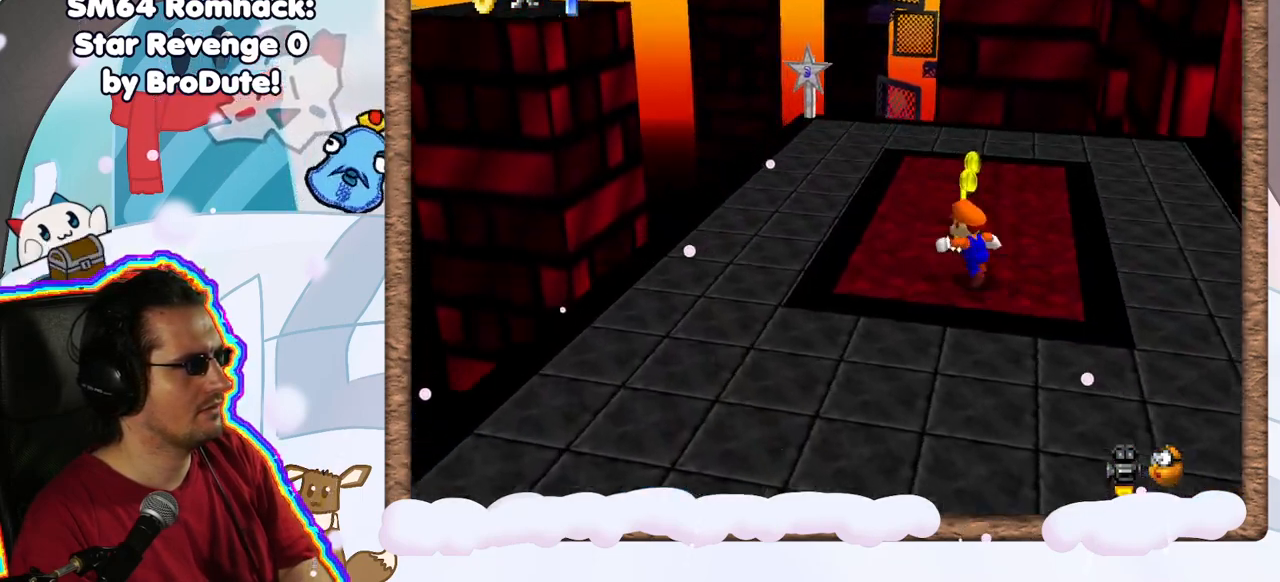
{"dt_ms": 500, "buttons": [], "left_stick": "up", "events": [[100, "left_stick", "up"]]}
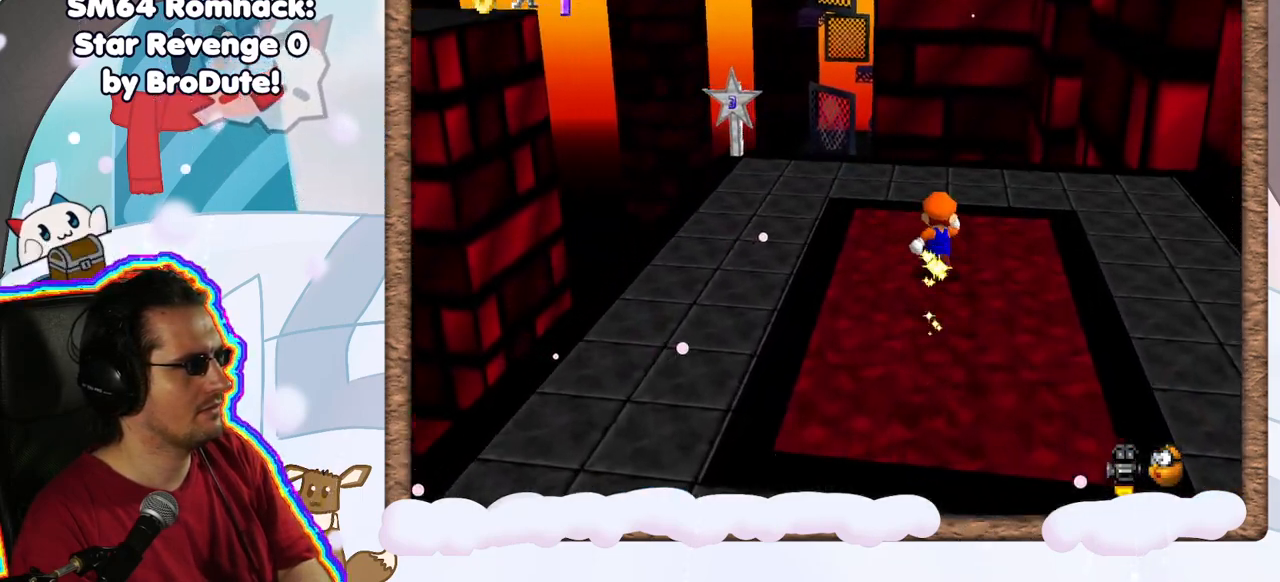
{"dt_ms": 500, "buttons": [], "left_stick": "left", "events": [[133, "C_LEFT", "down"], [250, "C_LEFT", "up"], [267, "left_stick", "up-left"], [383, "C_LEFT", "down"], [383, "left_stick", "left"], [483, "C_LEFT", "up"]]}
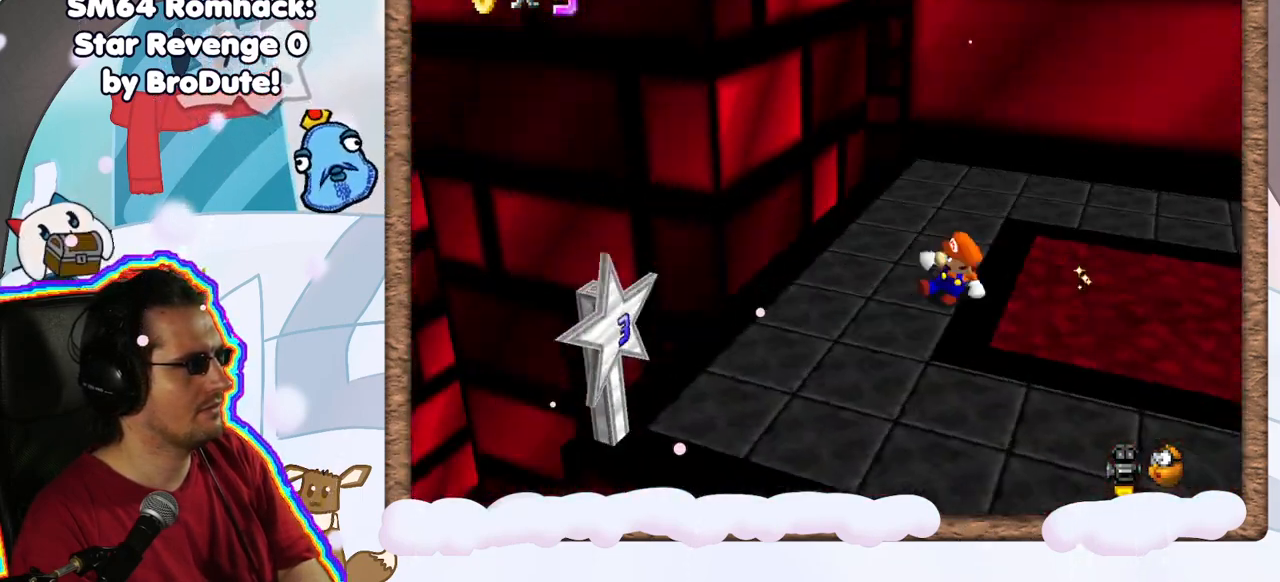
{"dt_ms": 500, "buttons": [], "left_stick": "center", "events": [[17, "left_stick", "center"]]}
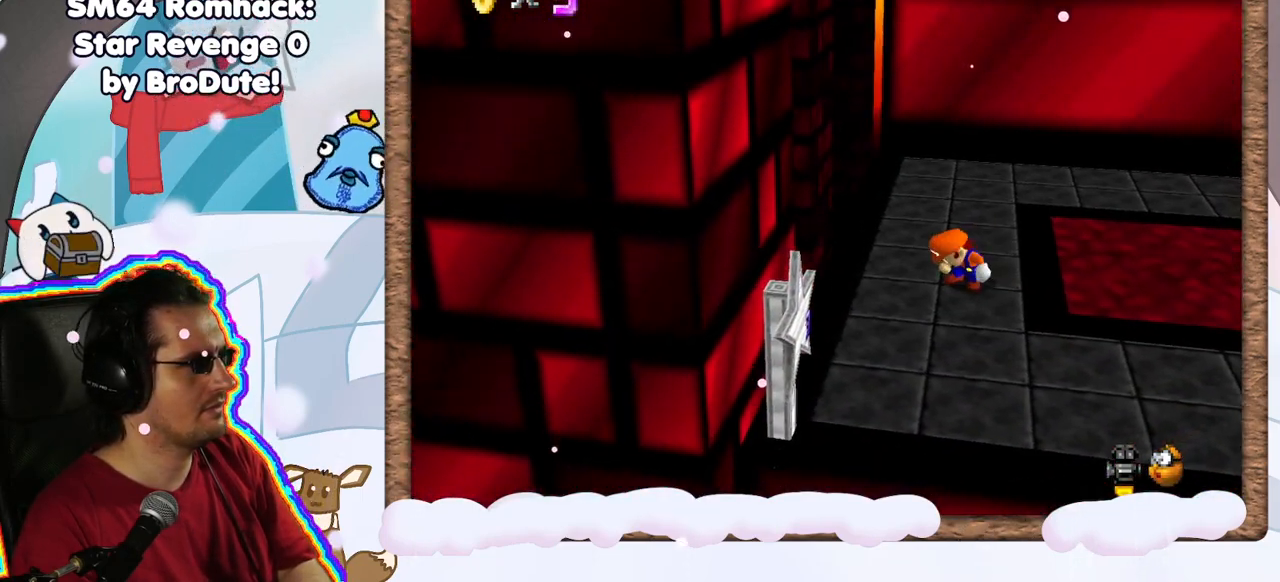
{"dt_ms": 500, "buttons": [], "left_stick": "up-right", "events": [[83, "left_stick", "up"], [167, "left_stick", "up-right"], [300, "C_LEFT", "down"], [383, "C_LEFT", "up"]]}
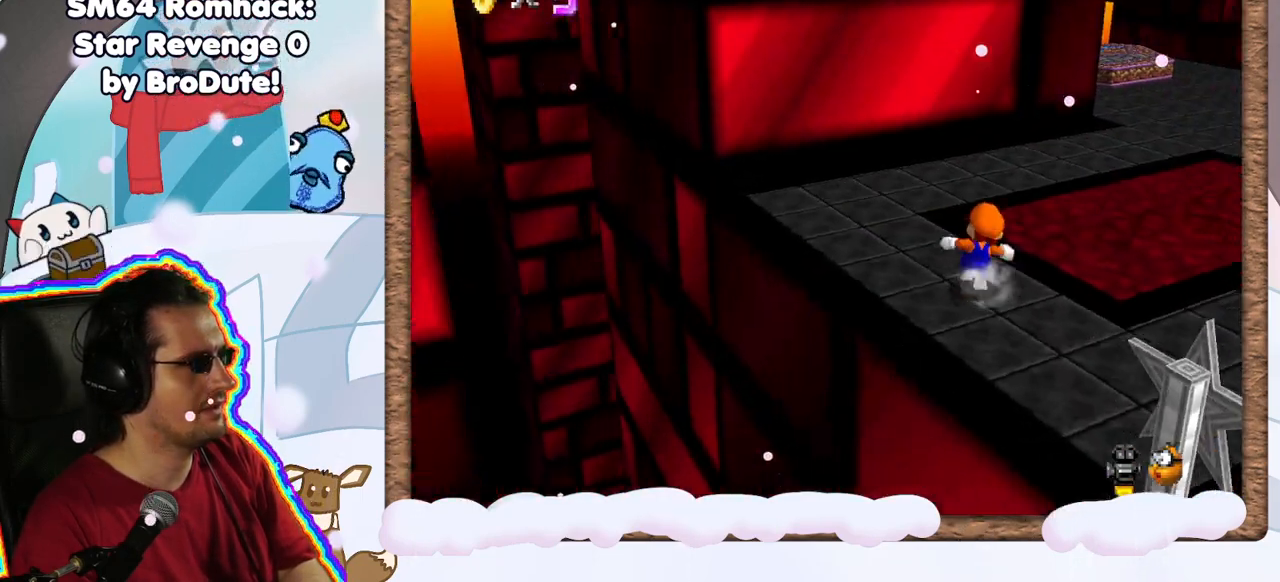
{"dt_ms": 500, "buttons": [], "left_stick": "up-left", "events": [[133, "C_RIGHT", "down"], [217, "C_RIGHT", "up"], [500, "left_stick", "up-left"]]}
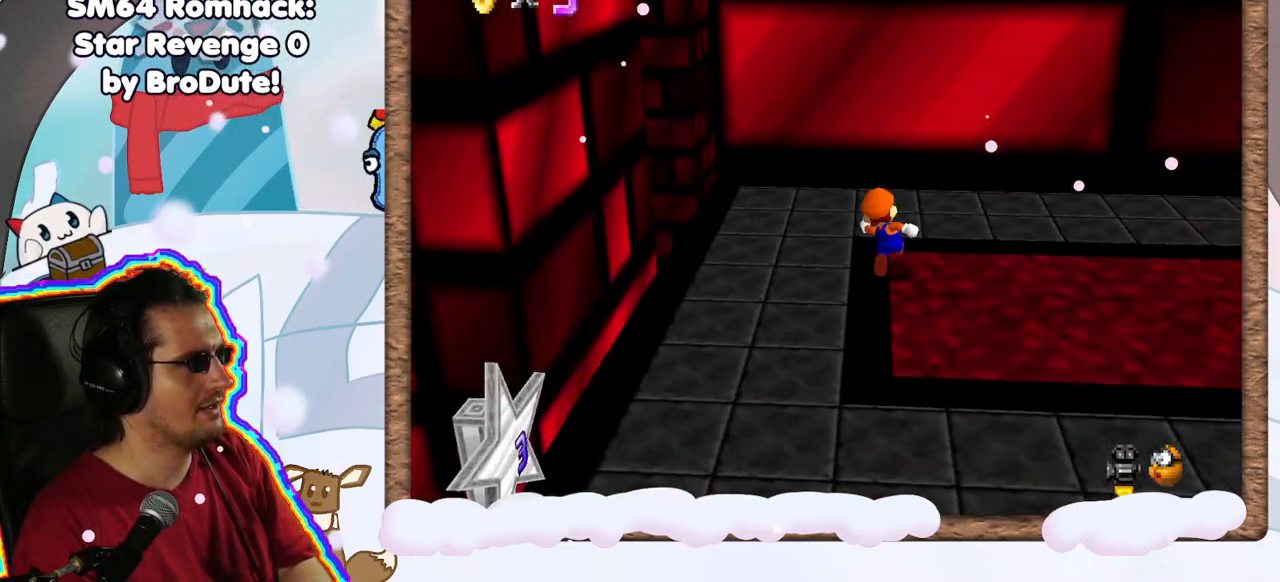
{"dt_ms": 500, "buttons": ["Z"], "left_stick": "up-left", "events": [[483, "Z", "down"]]}